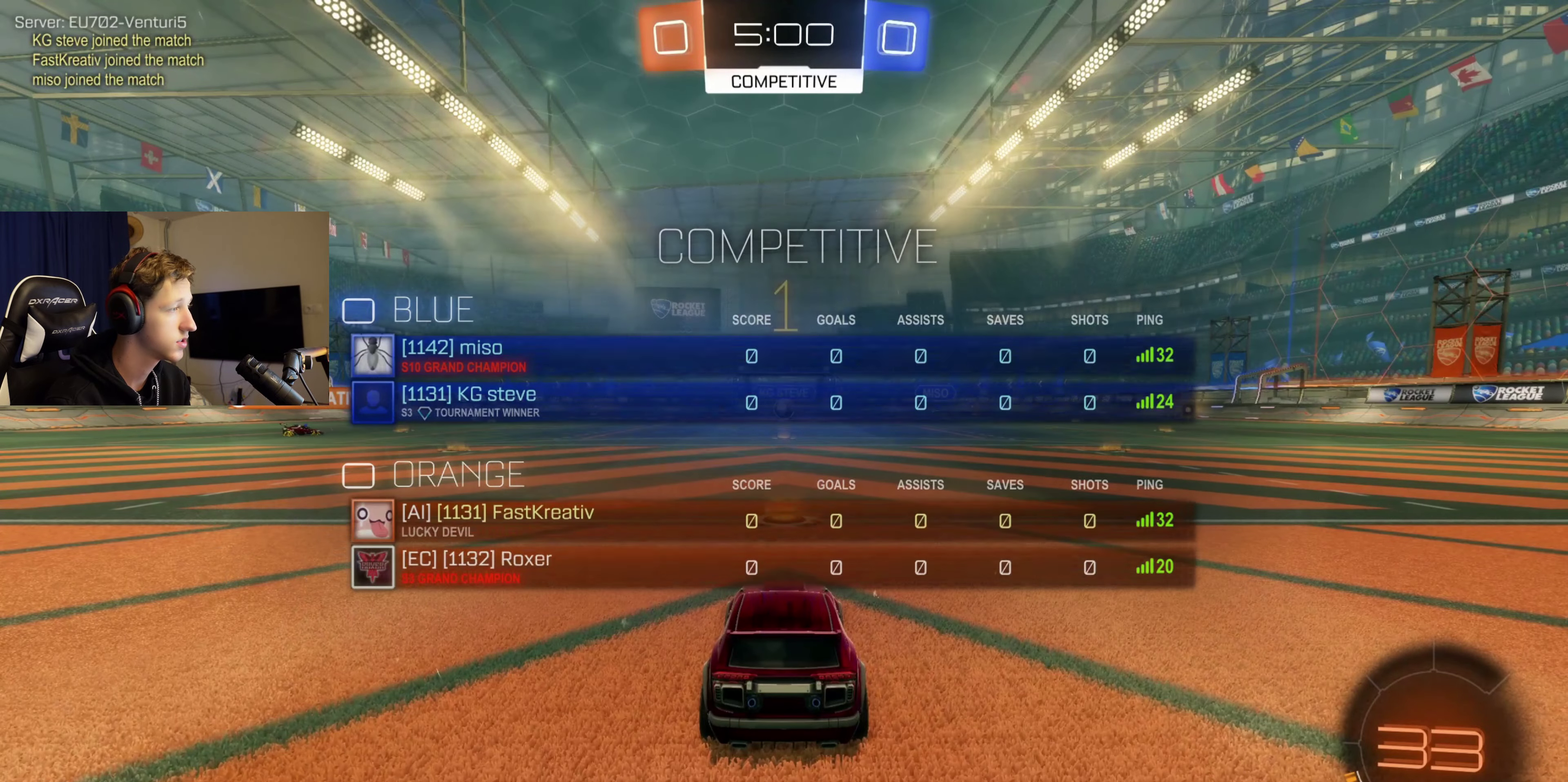
Gameplay with a controller (Xbox layout); each line is a JSON object with the inputs held at the frame after it. "events" lists button and stick changes between this image and that frame as [ms after this image, input, new state], when the widget could be followed in between. Not read: L2.
{"buttons": ["R2"], "left_stick": "center", "right_stick": "center", "events": [[134, "Y", "up"], [200, "Y", "down"], [300, "Y", "up"]]}
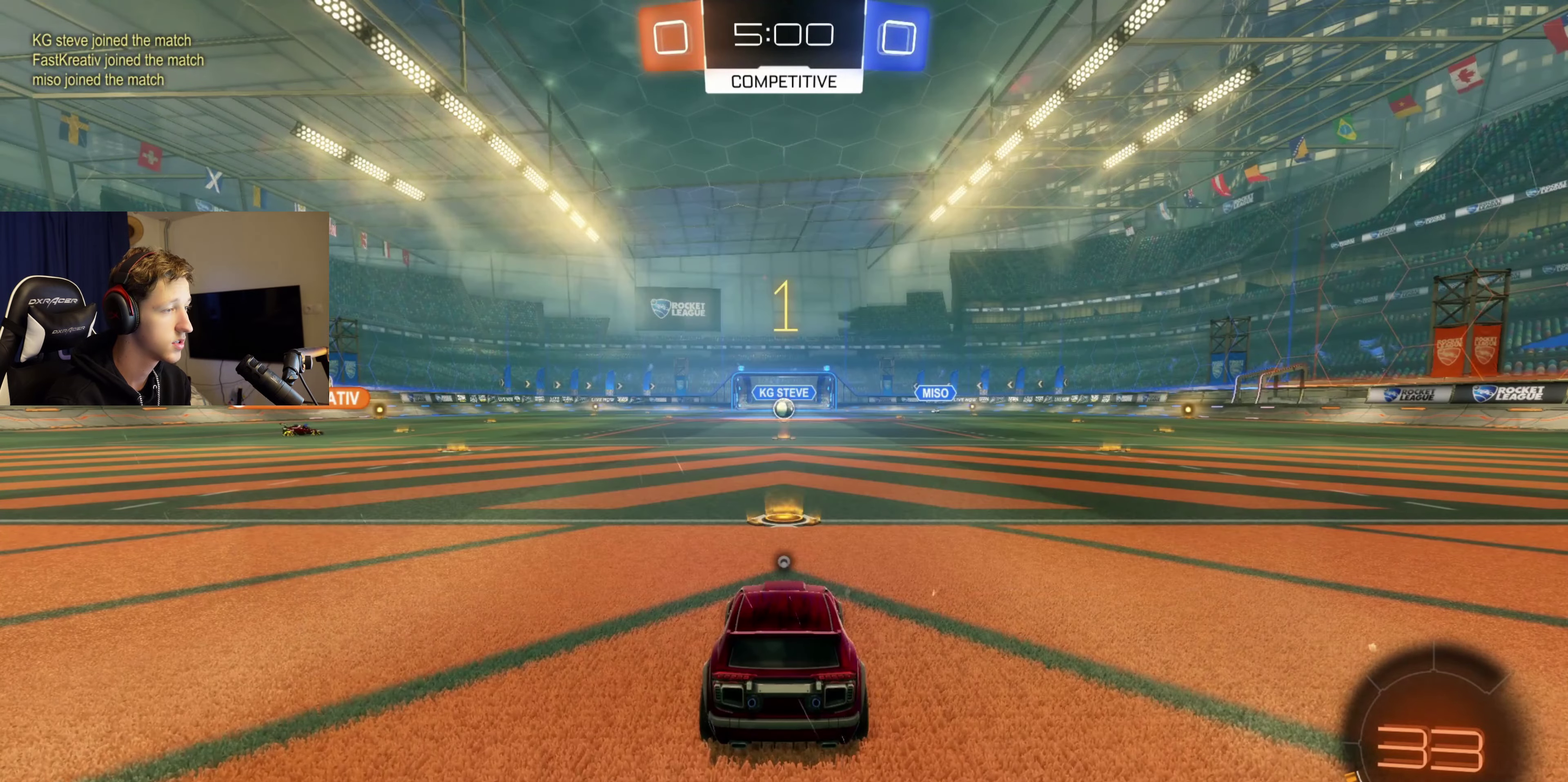
{"buttons": ["R2", "SELECT"], "left_stick": "center", "right_stick": "center", "events": [[267, "Y", "down"], [400, "Y", "up"], [433, "SELECT", "down"]]}
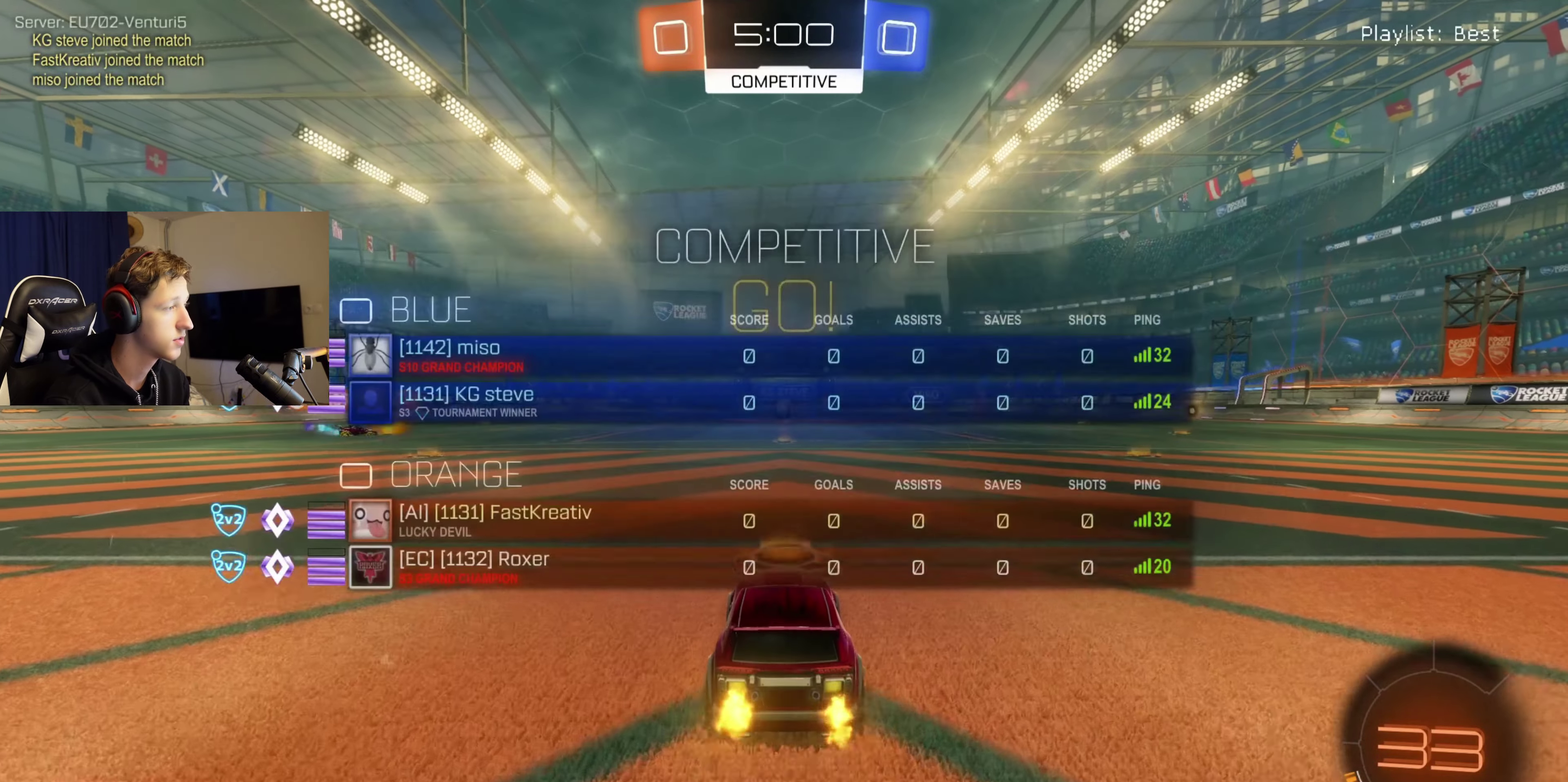
{"buttons": ["A", "R2"], "left_stick": "up", "right_stick": "center", "events": [[100, "SELECT", "up"], [300, "left_stick", "up"], [434, "A", "down"]]}
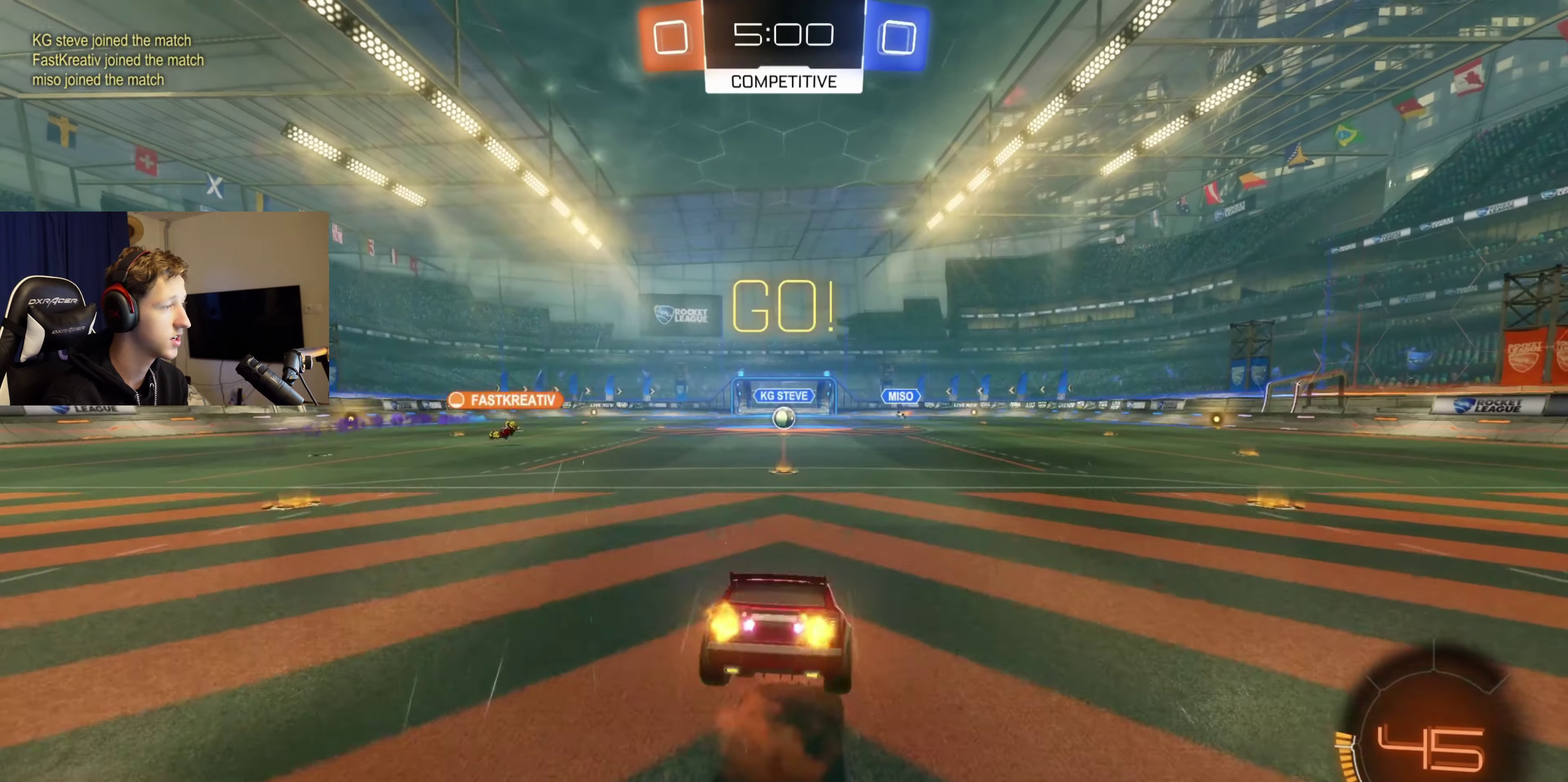
{"buttons": ["R2"], "left_stick": "center", "right_stick": "center", "events": [[66, "A", "up"], [200, "left_stick", "center"]]}